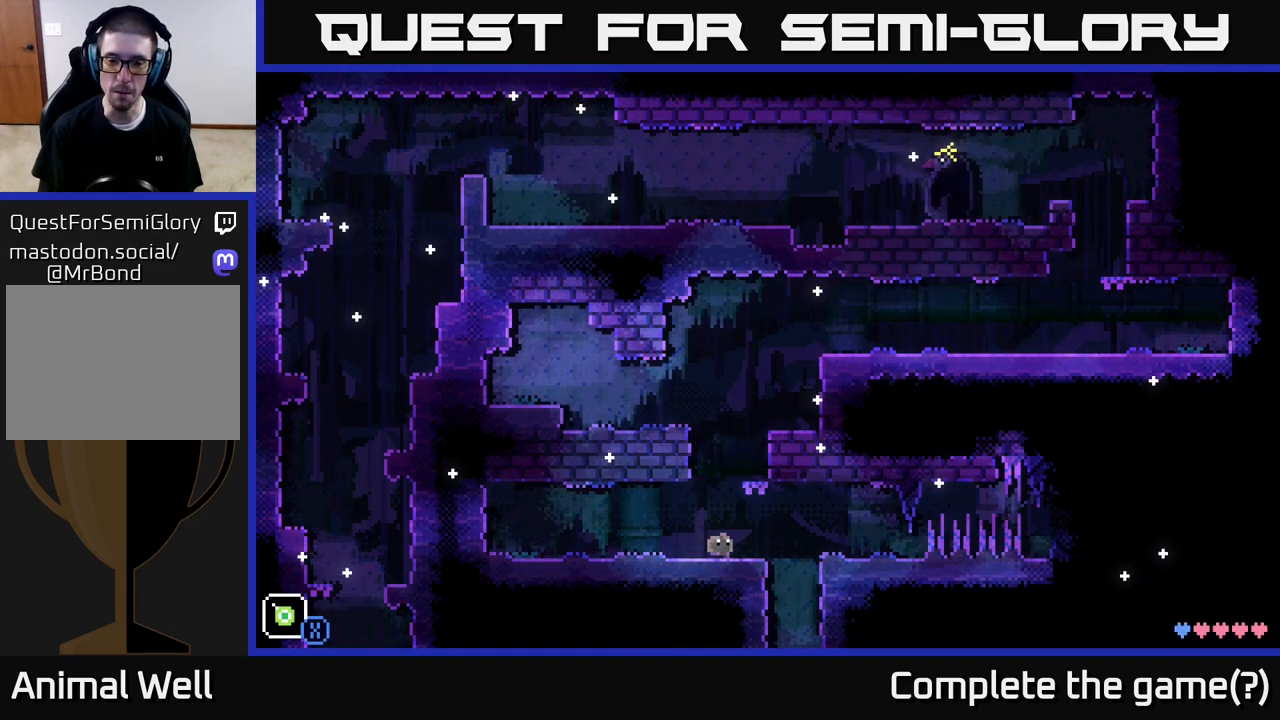
Gameplay with a controller (Xbox layout); each line is a JSON object with the inputs held at the frame after it. "events" lists button and stick changes between this image and that frame as [ms after this image, input, new state], when the widget could be followed in between.
{"buttons": [], "left_stick": "right", "right_stick": "center", "events": [[250, "A", "down"], [417, "A", "up"]]}
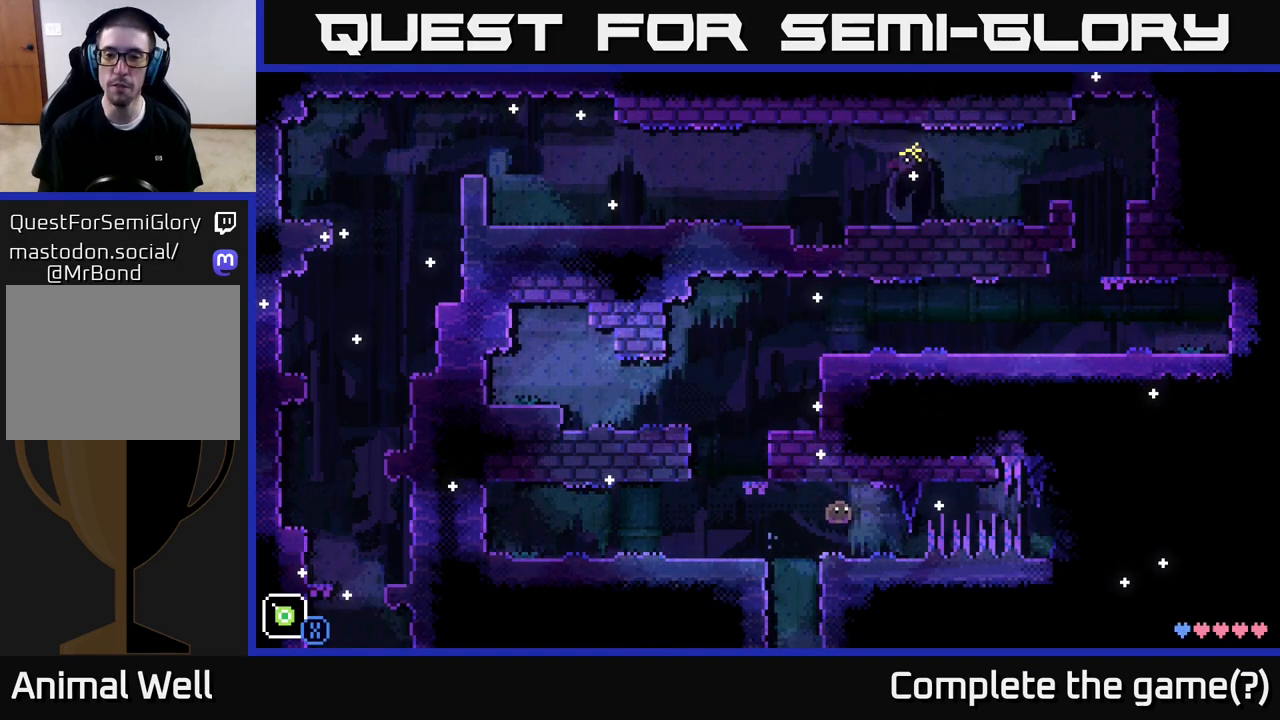
{"buttons": ["A", "X"], "left_stick": "center", "right_stick": "center", "events": [[83, "X", "down"], [217, "left_stick", "center"], [250, "X", "up"], [467, "A", "down"], [500, "X", "down"]]}
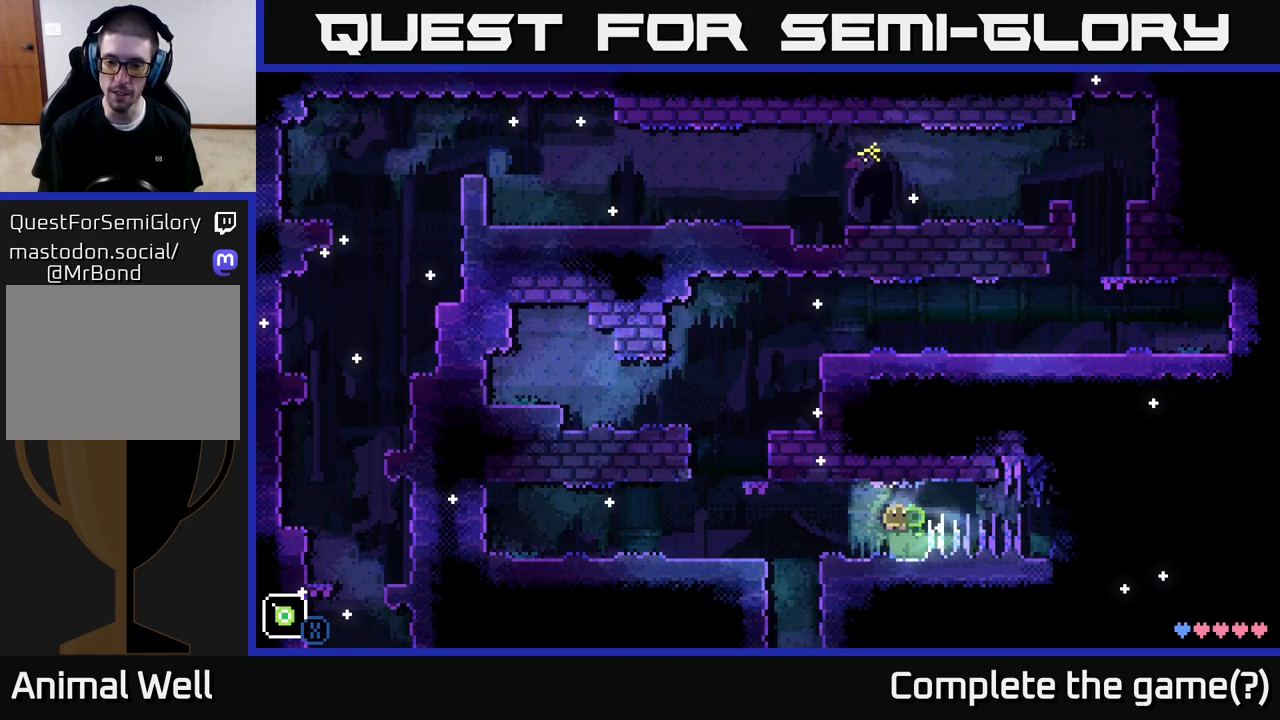
{"buttons": [], "left_stick": "center", "right_stick": "center", "events": [[67, "A", "up"], [183, "X", "up"], [317, "X", "down"], [483, "X", "up"]]}
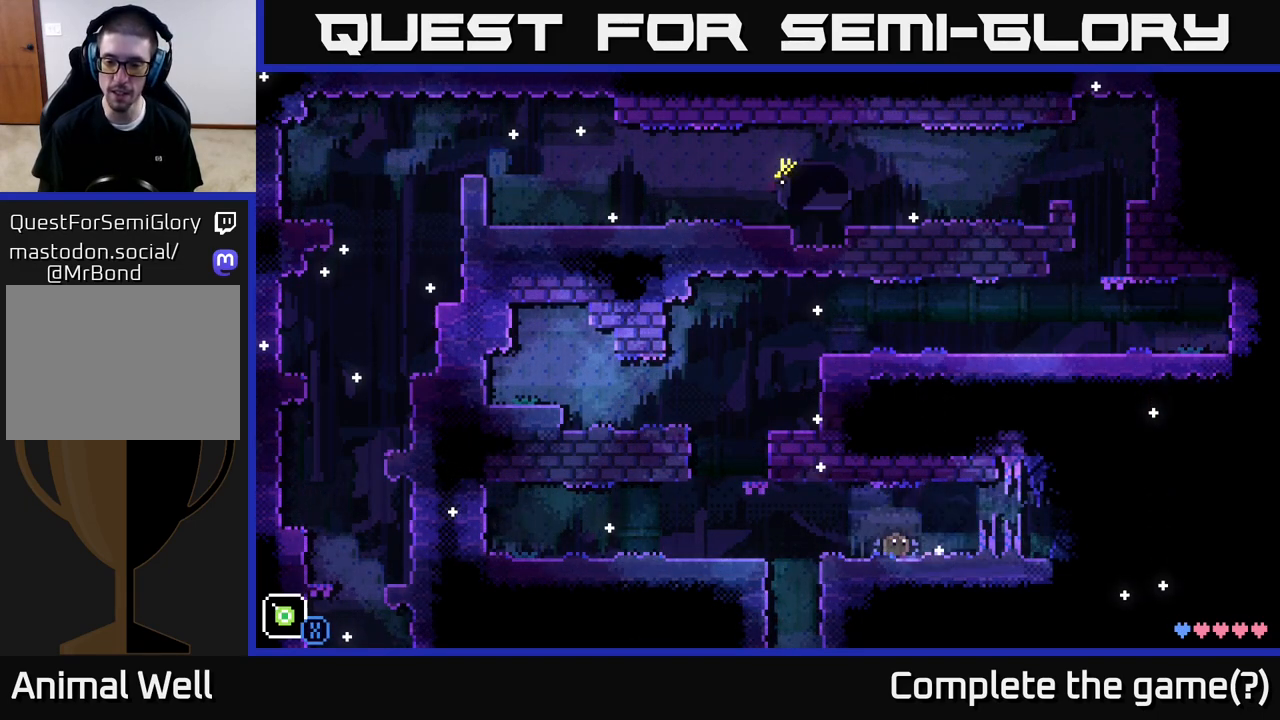
{"buttons": ["X"], "left_stick": "center", "right_stick": "center", "events": [[50, "X", "down"], [217, "X", "up"], [317, "X", "down"]]}
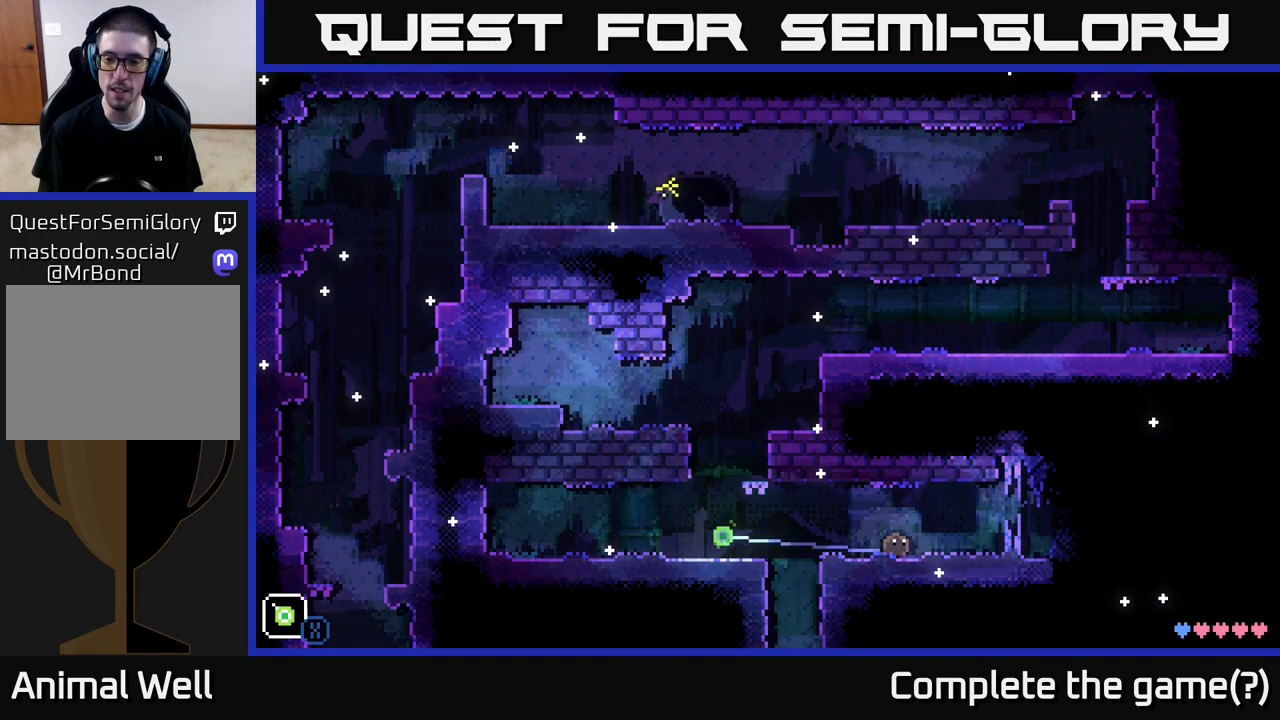
{"buttons": [], "left_stick": "right", "right_stick": "center", "events": [[33, "X", "up"], [367, "left_stick", "right"]]}
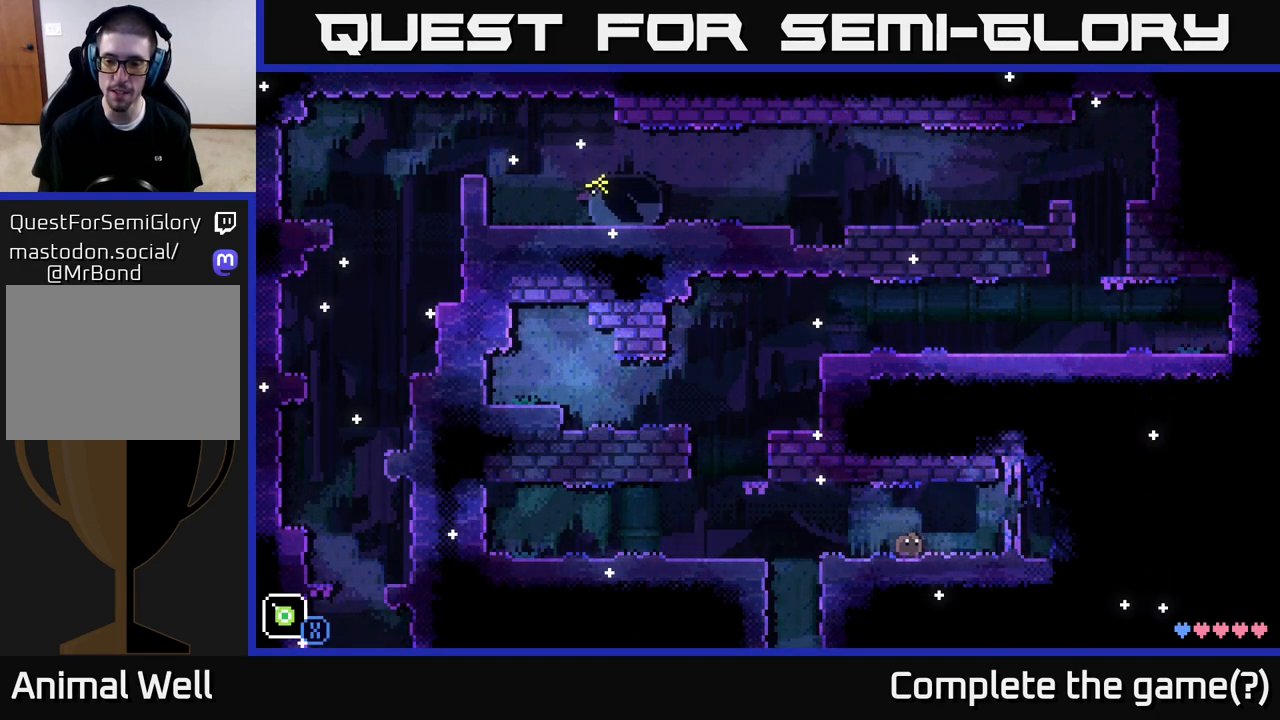
{"buttons": [], "left_stick": "center", "right_stick": "center", "events": [[33, "left_stick", "center"], [83, "X", "down"], [250, "X", "up"]]}
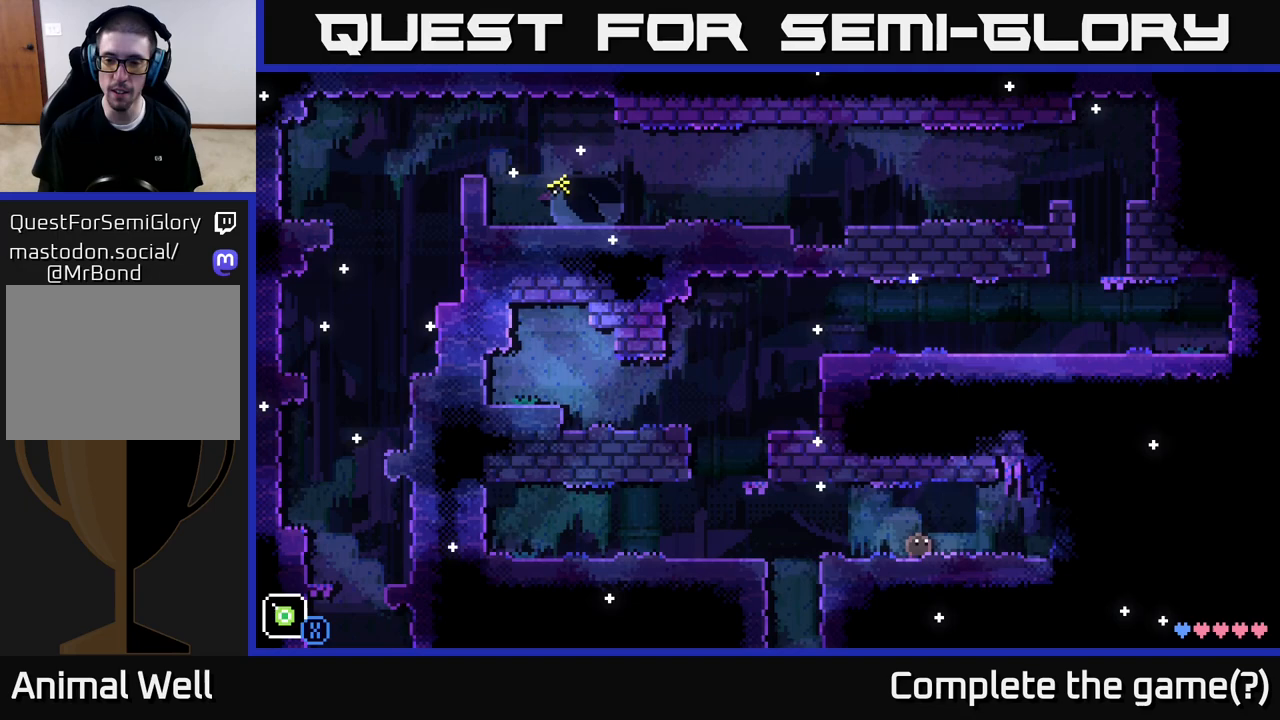
{"buttons": [], "left_stick": "center", "right_stick": "center", "events": [[100, "left_stick", "right"], [117, "A", "down"], [183, "X", "down"], [317, "A", "up"], [333, "left_stick", "center"], [350, "X", "up"]]}
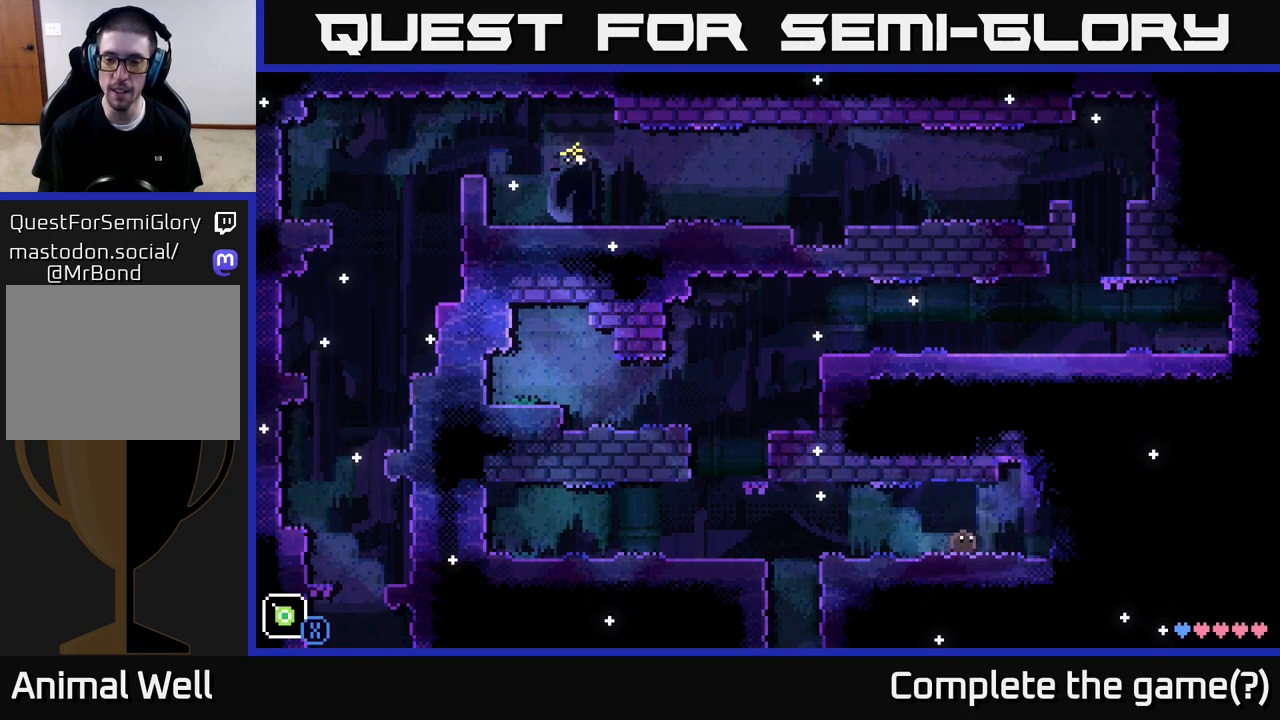
{"buttons": [], "left_stick": "center", "right_stick": "center", "events": [[133, "A", "down"], [133, "left_stick", "right"], [233, "X", "down"], [317, "A", "up"], [317, "left_stick", "center"], [400, "X", "up"]]}
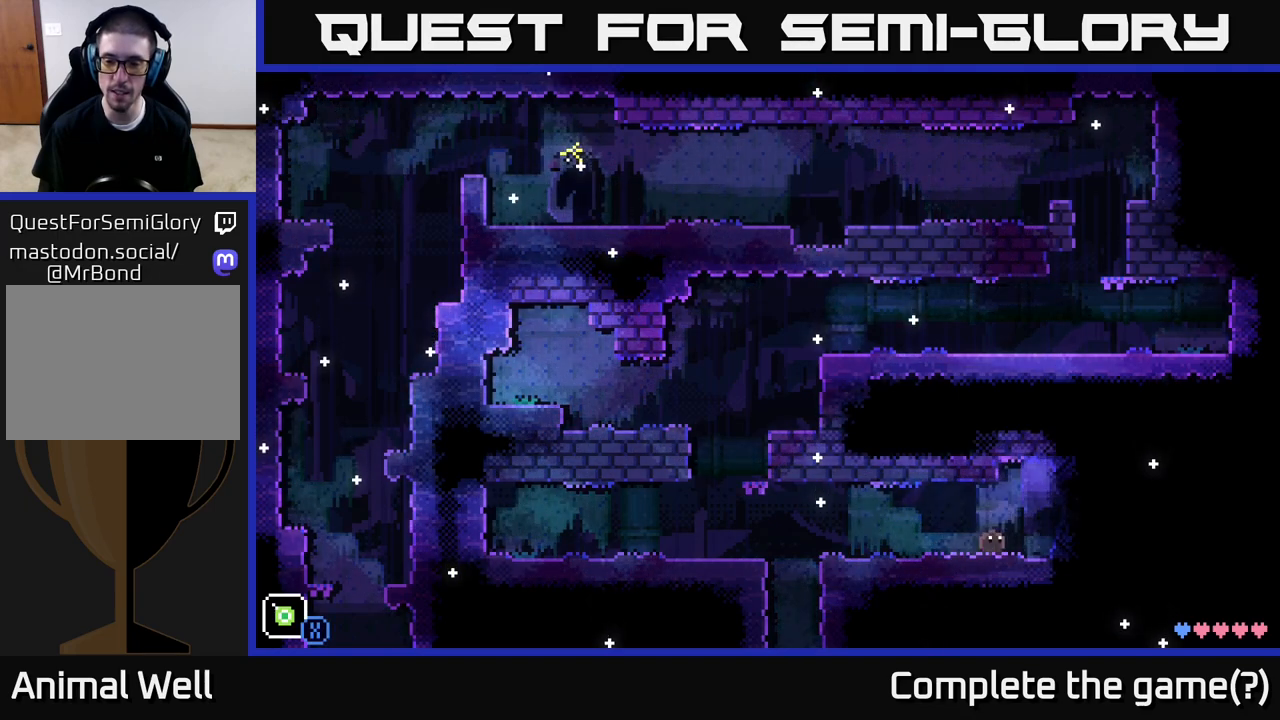
{"buttons": ["A"], "left_stick": "center", "right_stick": "center", "events": [[117, "X", "down"], [300, "X", "up"], [417, "A", "down"]]}
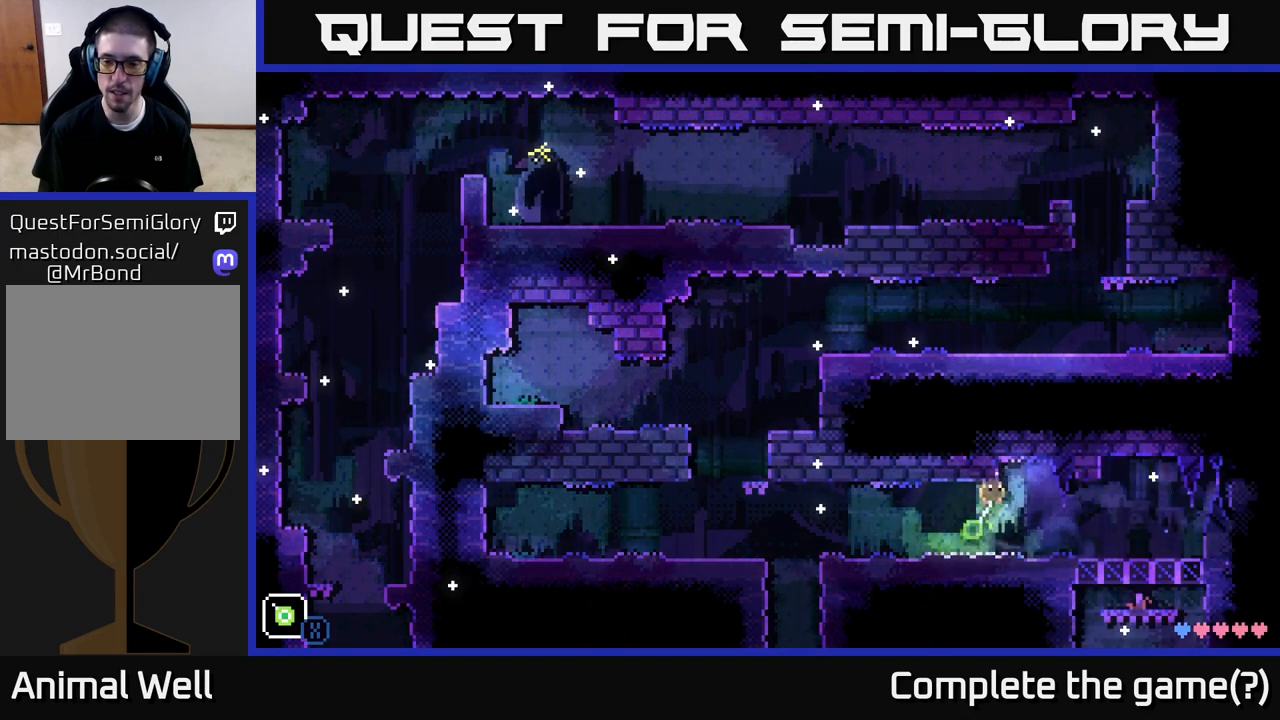
{"buttons": [], "left_stick": "center", "right_stick": "center", "events": [[17, "X", "down"], [83, "A", "up"], [183, "X", "up"]]}
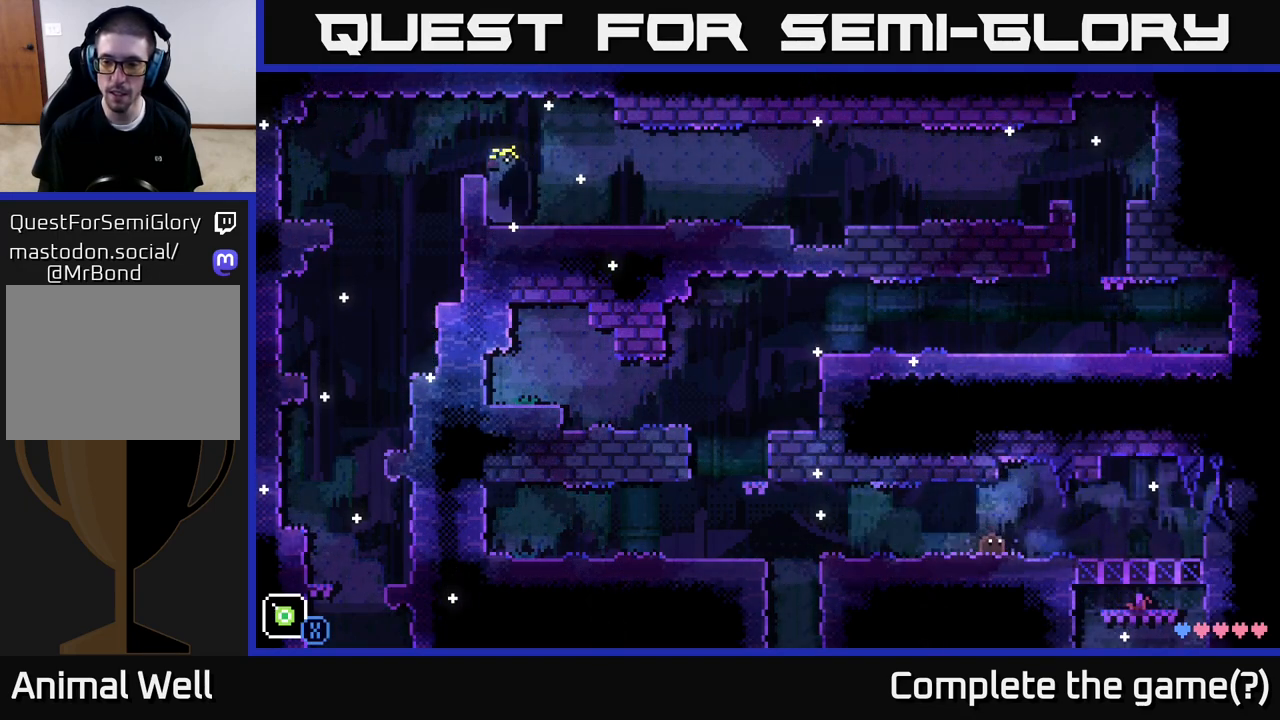
{"buttons": [], "left_stick": "left", "right_stick": "center", "events": [[500, "left_stick", "left"]]}
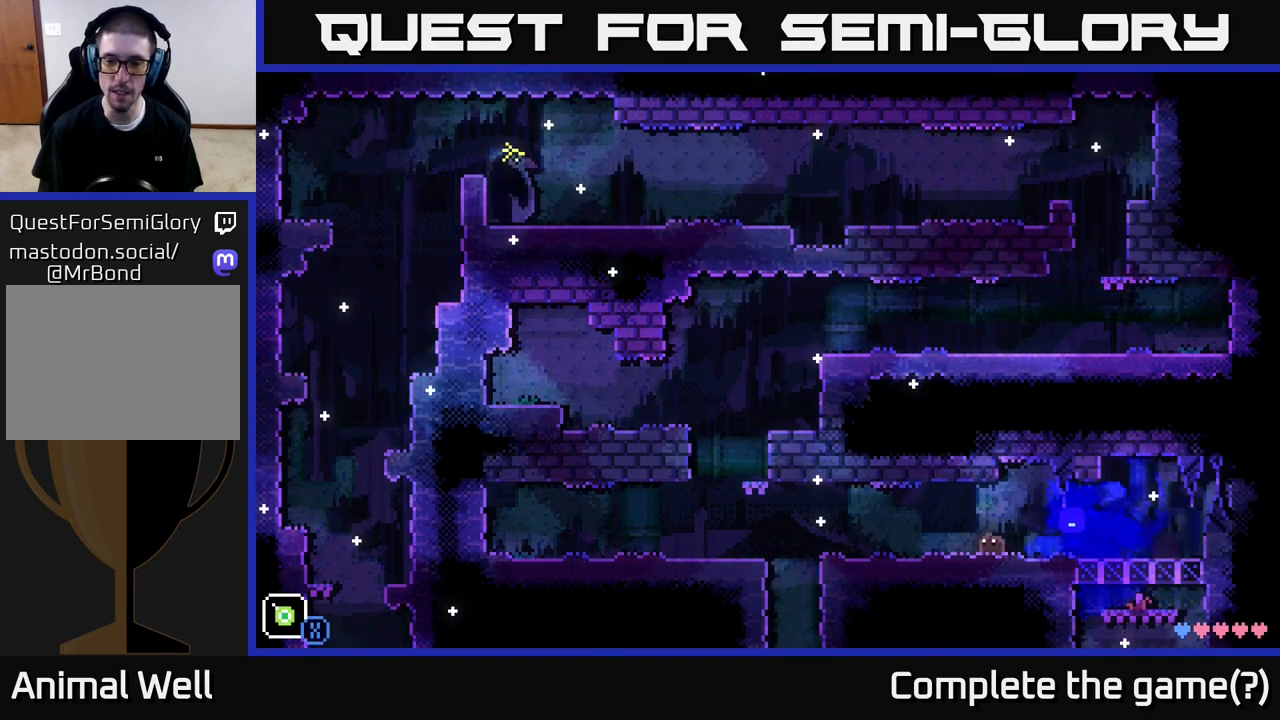
{"buttons": [], "left_stick": "center", "right_stick": "center", "events": [[383, "left_stick", "center"]]}
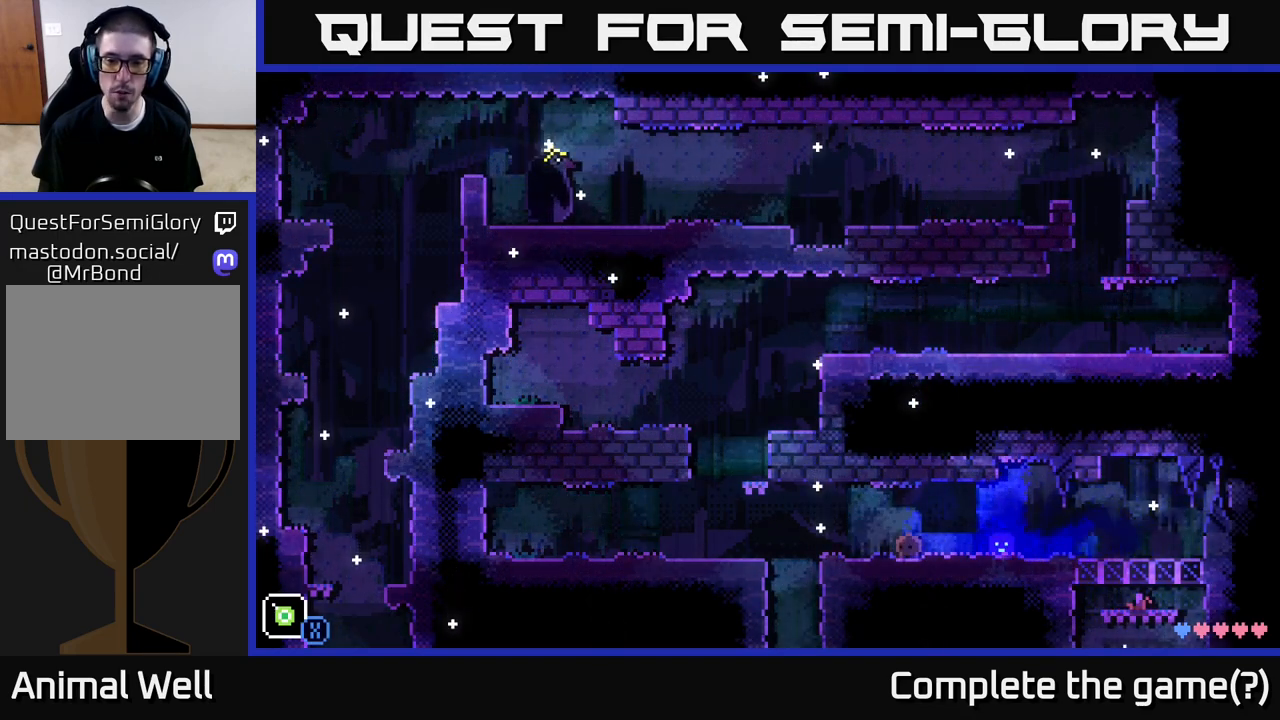
{"buttons": ["A"], "left_stick": "left", "right_stick": "center", "events": [[17, "left_stick", "left"], [450, "A", "down"]]}
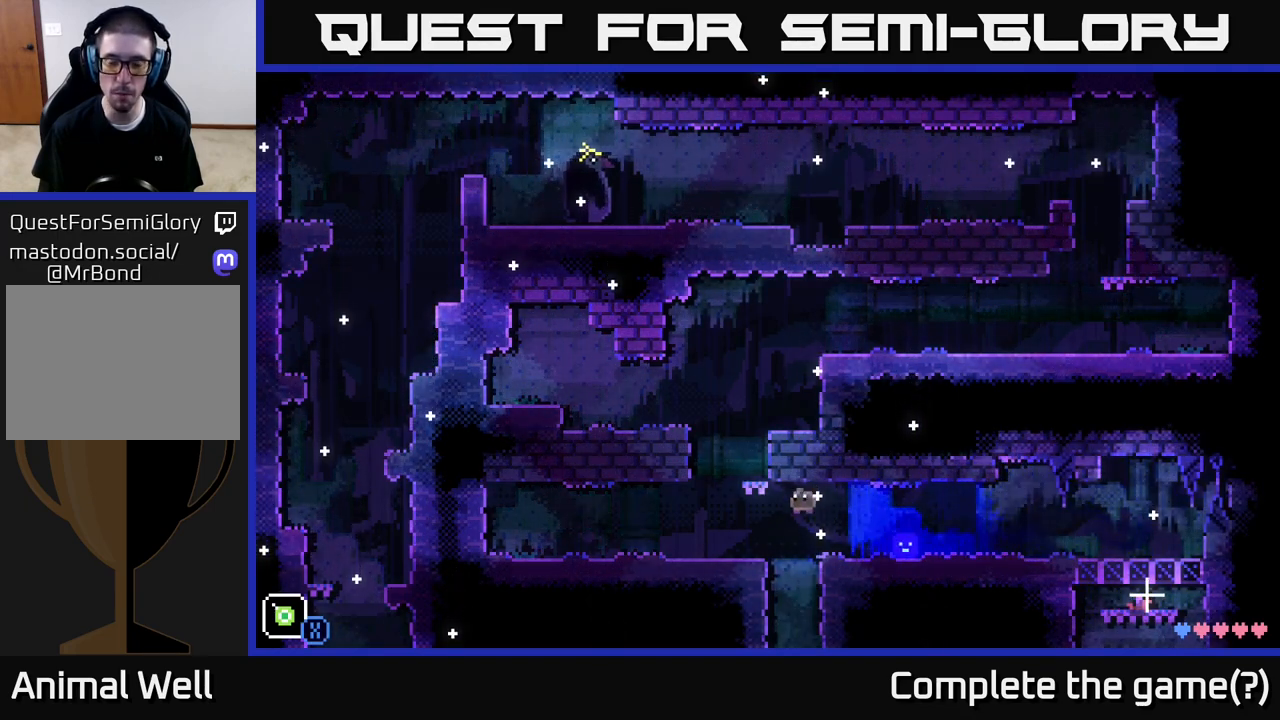
{"buttons": [], "left_stick": "center", "right_stick": "center", "events": [[50, "A", "up"], [417, "left_stick", "center"]]}
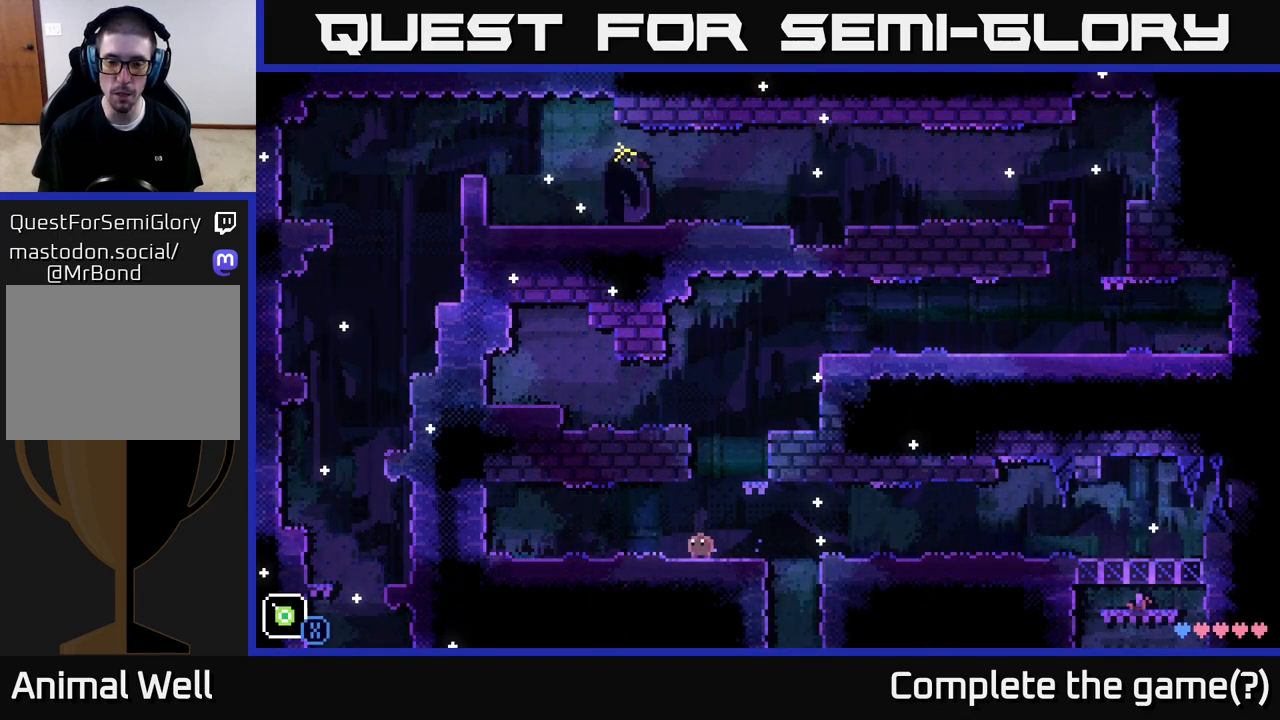
{"buttons": [], "left_stick": "center", "right_stick": "center", "events": []}
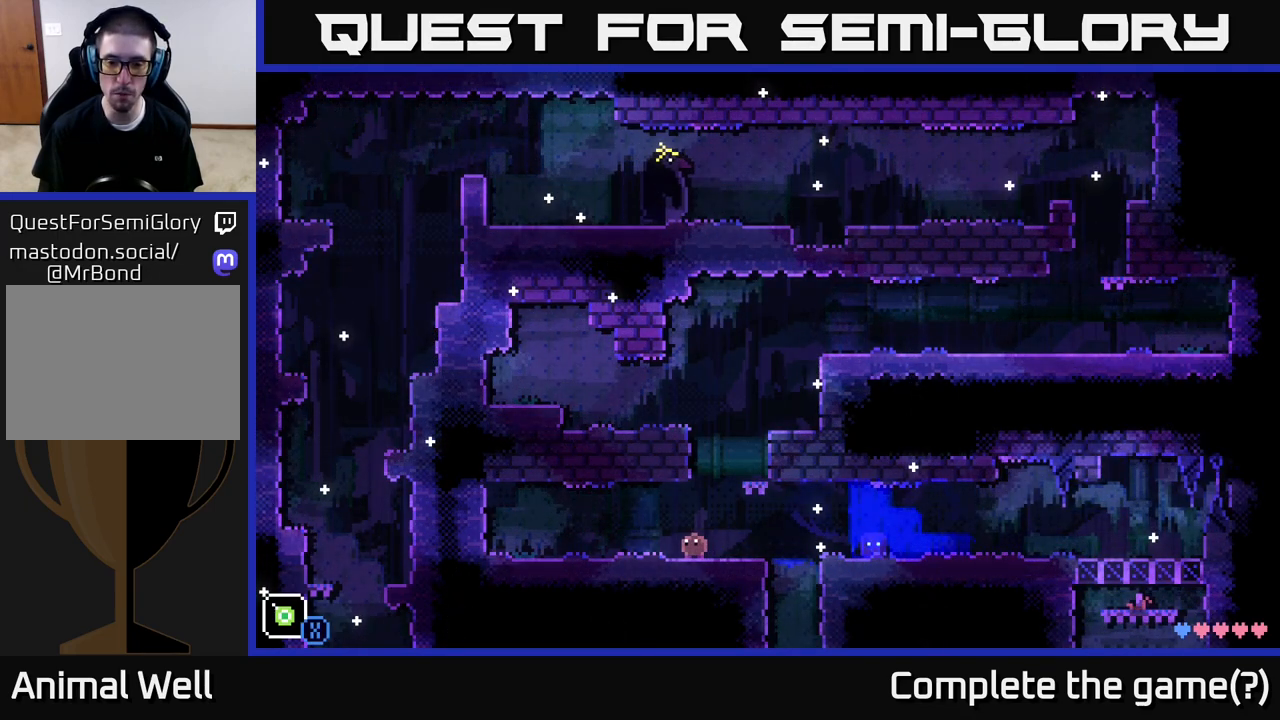
{"buttons": [], "left_stick": "center", "right_stick": "center", "events": [[183, "left_stick", "right"], [267, "left_stick", "center"]]}
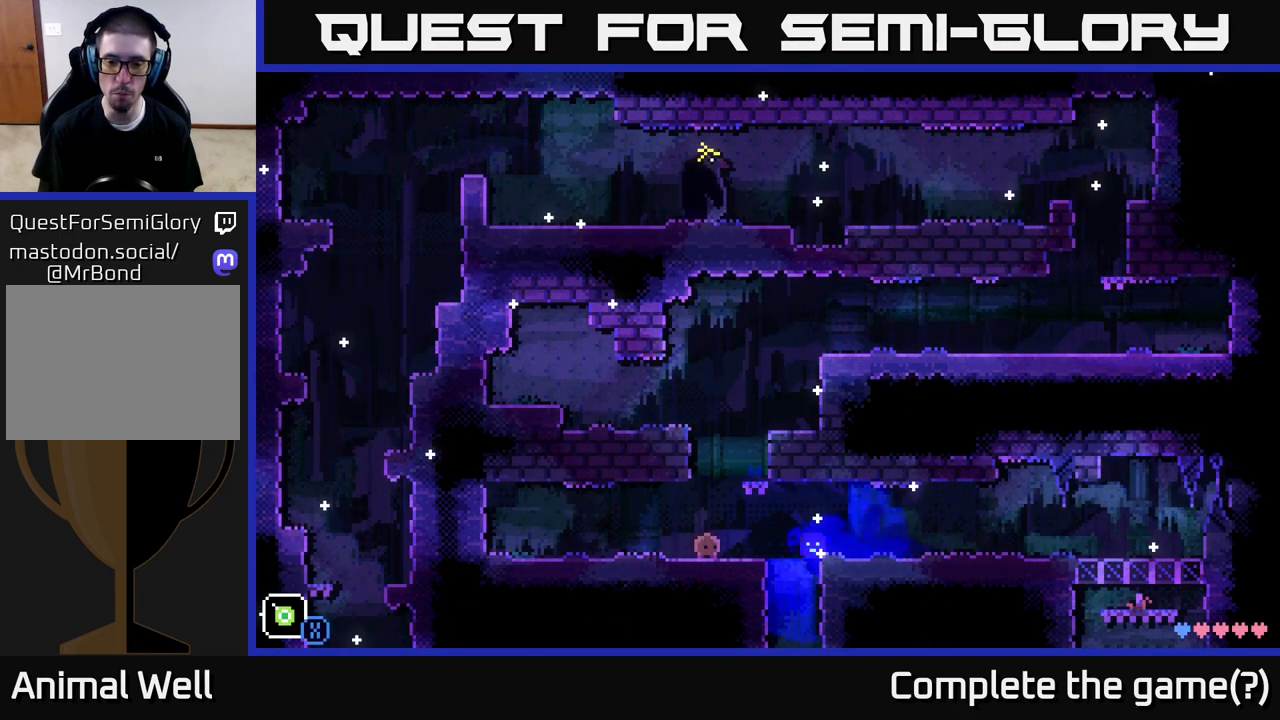
{"buttons": [], "left_stick": "right", "right_stick": "center", "events": [[83, "A", "down"], [183, "left_stick", "right"], [467, "A", "up"]]}
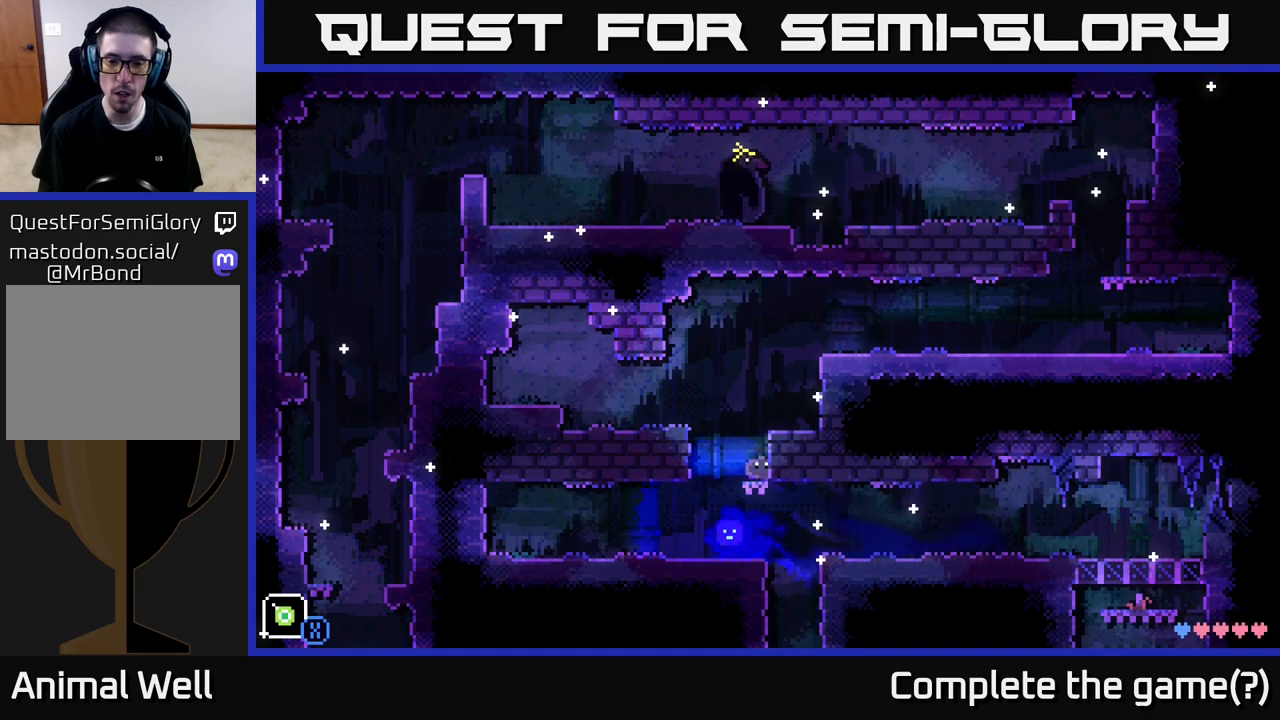
{"buttons": [], "left_stick": "center", "right_stick": "center", "events": [[67, "A", "down"], [83, "left_stick", "center"], [150, "left_stick", "right"], [300, "A", "up"], [467, "left_stick", "center"]]}
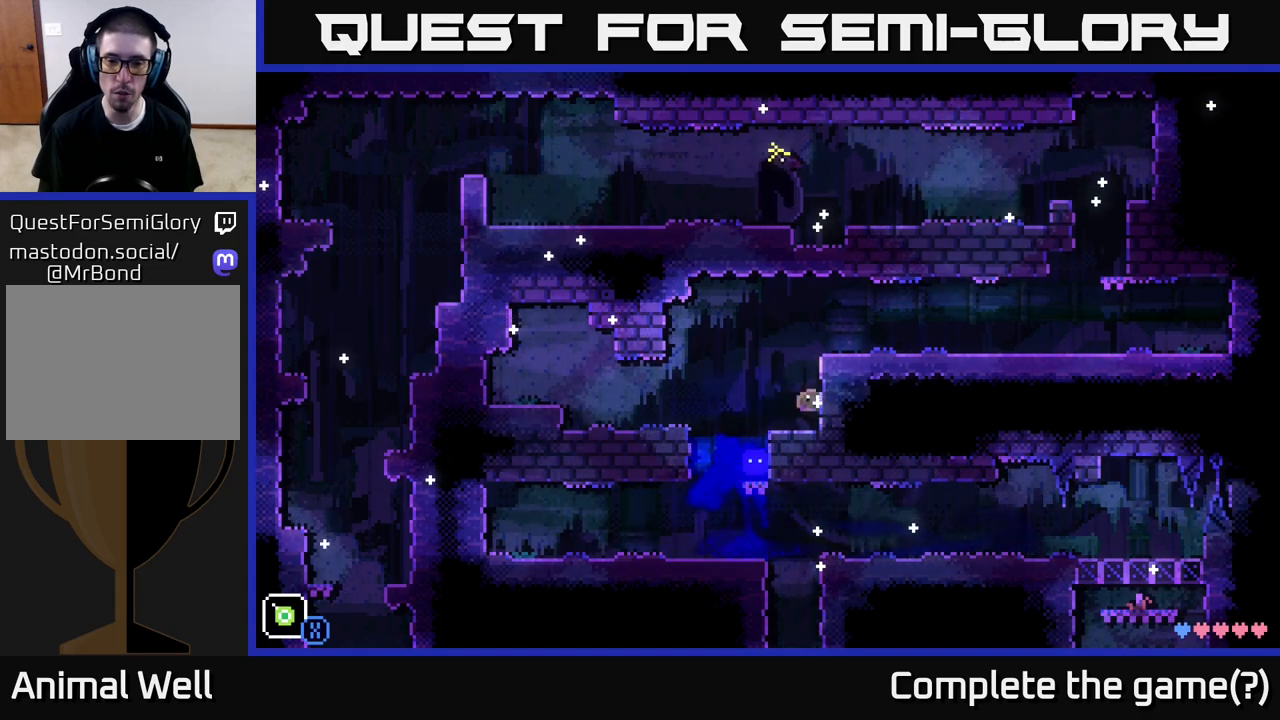
{"buttons": [], "left_stick": "right", "right_stick": "center", "events": [[117, "A", "down"], [150, "left_stick", "right"], [400, "A", "up"]]}
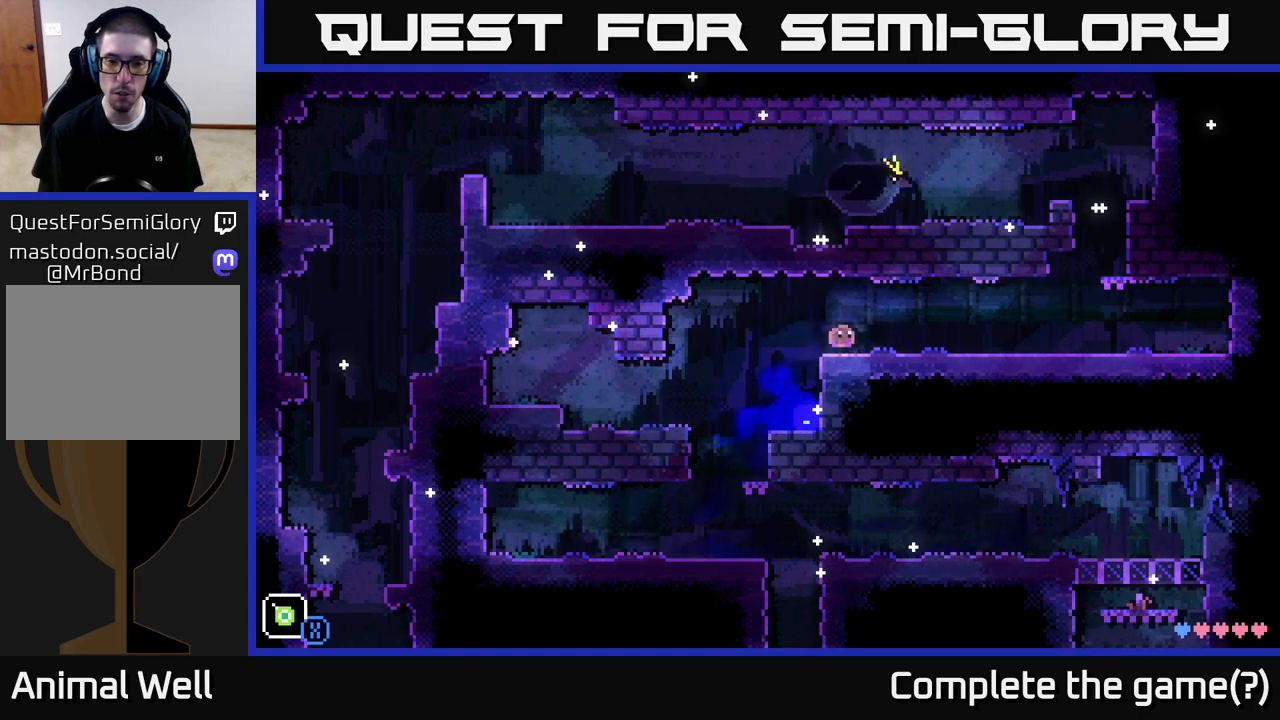
{"buttons": ["A"], "left_stick": "left", "right_stick": "center", "events": [[83, "left_stick", "center"], [133, "left_stick", "left"], [300, "A", "down"]]}
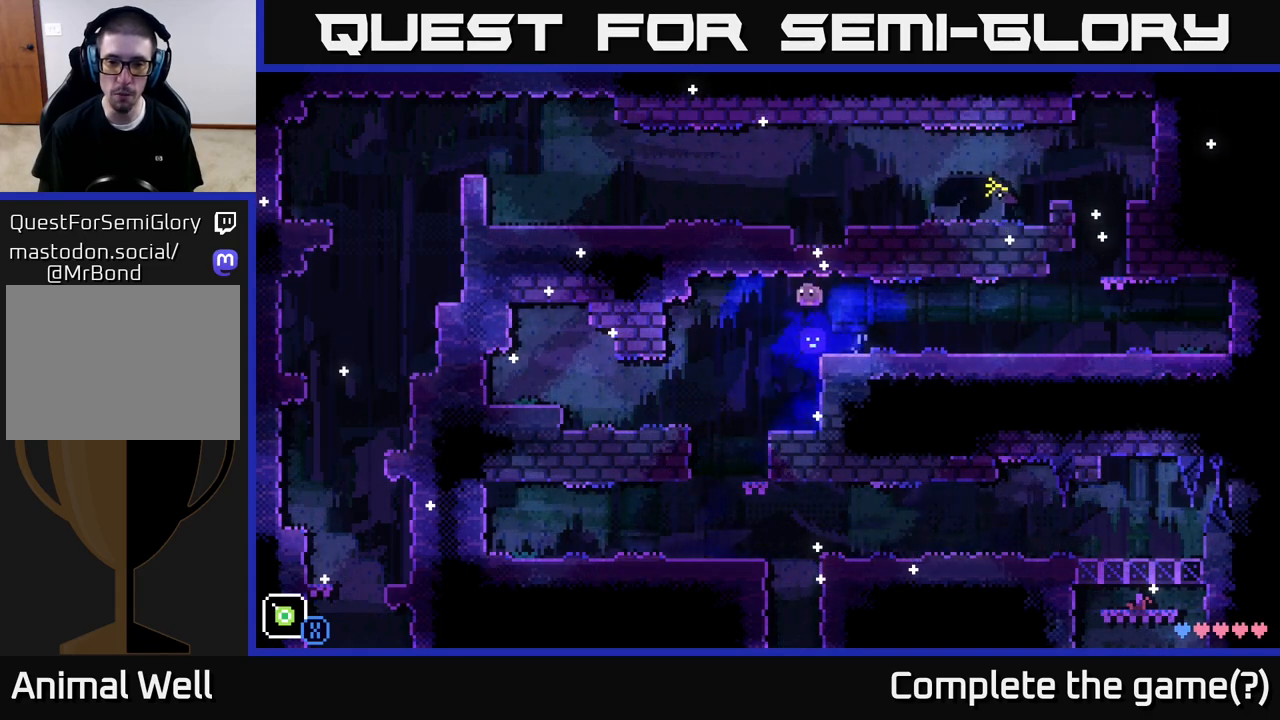
{"buttons": [], "left_stick": "left", "right_stick": "center", "events": [[17, "A", "up"]]}
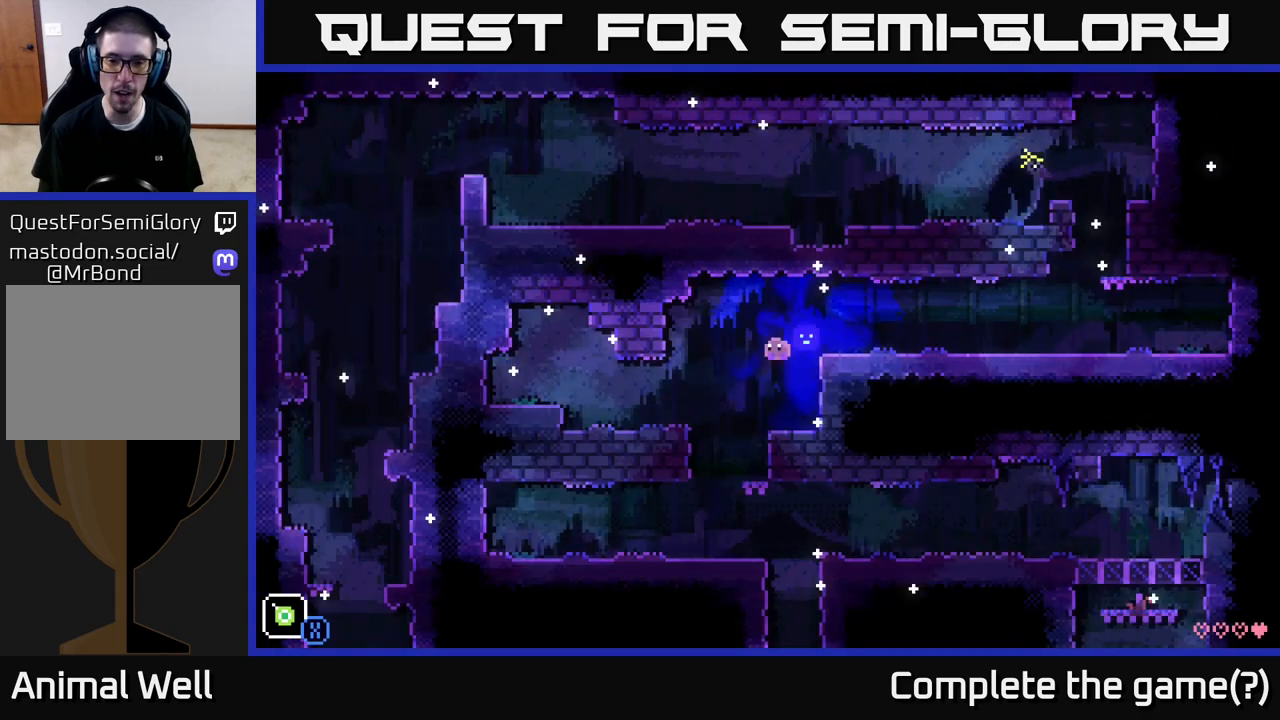
{"buttons": [], "left_stick": "center", "right_stick": "center", "events": [[317, "left_stick", "center"]]}
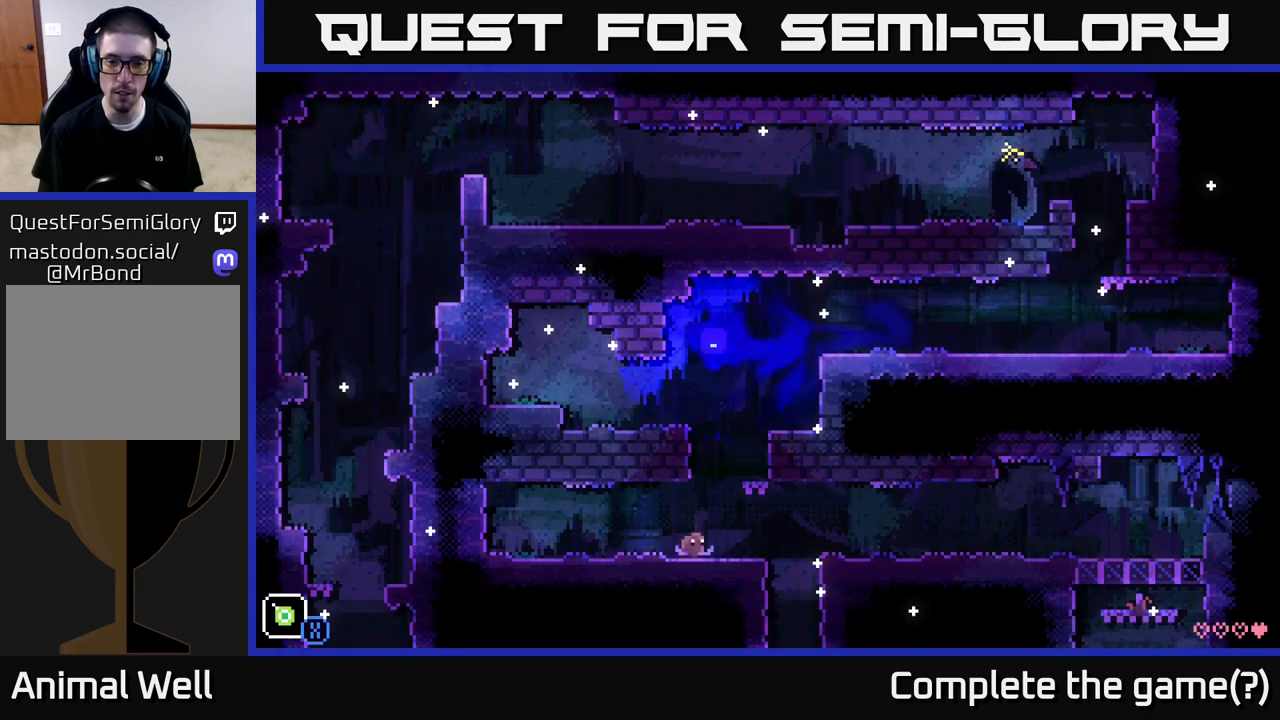
{"buttons": ["A"], "left_stick": "right", "right_stick": "center", "events": [[17, "left_stick", "right"], [400, "A", "down"]]}
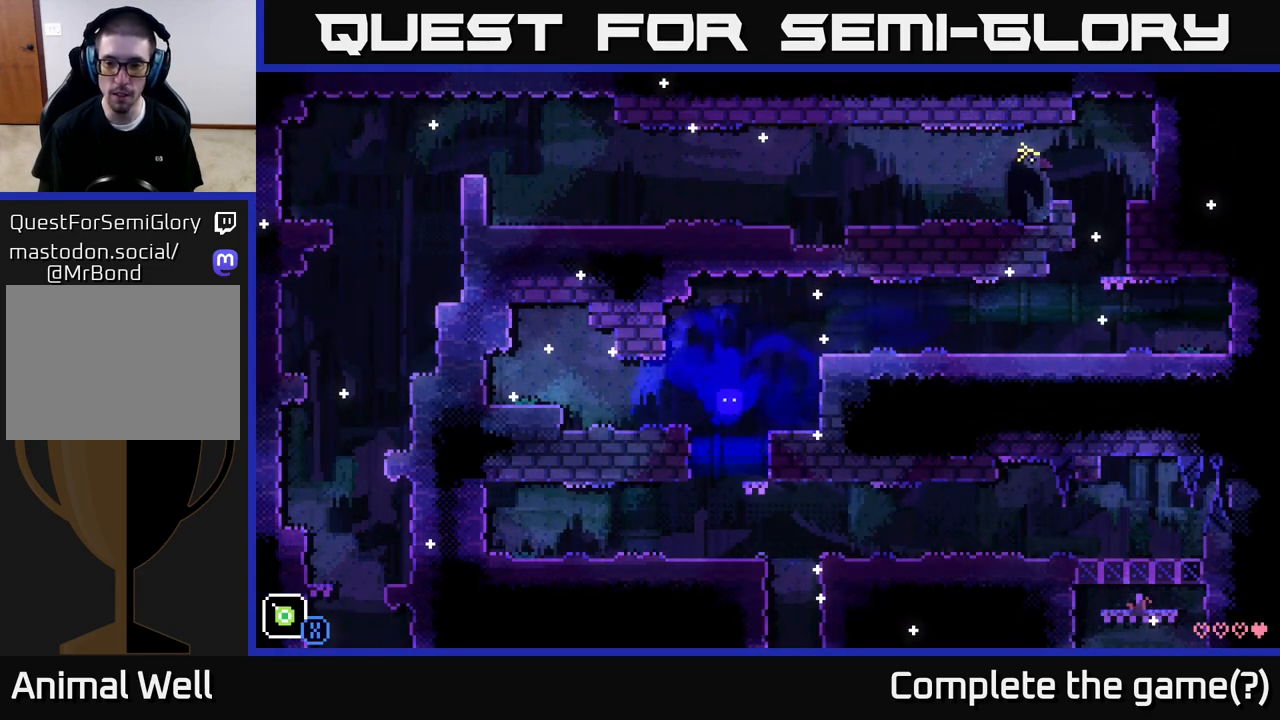
{"buttons": [], "left_stick": "right", "right_stick": "center", "events": [[100, "A", "up"]]}
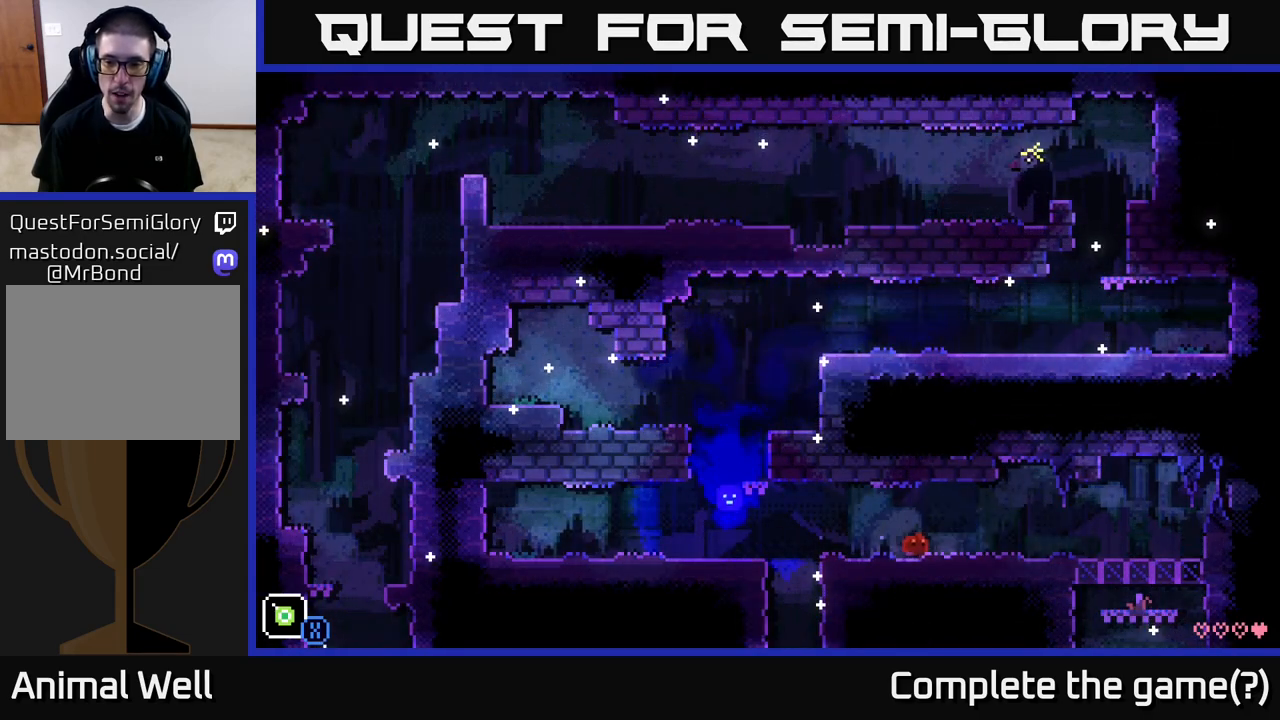
{"buttons": [], "left_stick": "right", "right_stick": "center", "events": []}
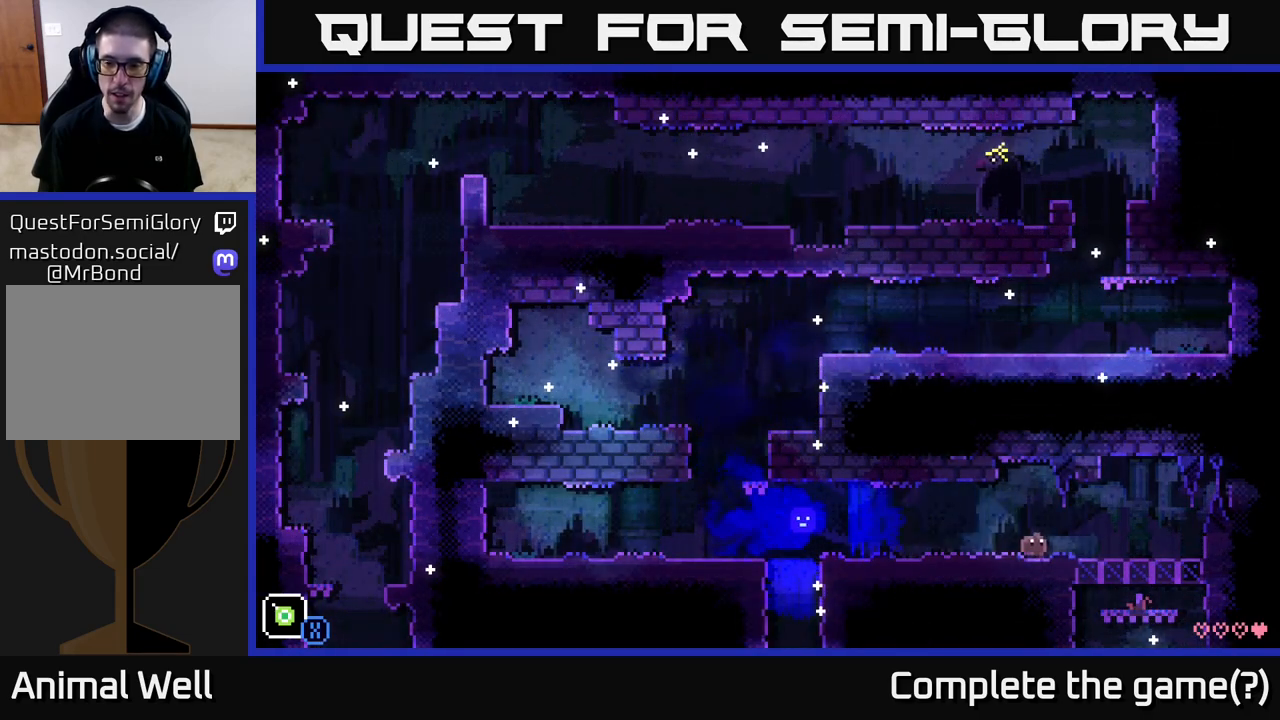
{"buttons": ["A", "X"], "left_stick": "right", "right_stick": "center", "events": [[417, "A", "down"], [483, "X", "down"]]}
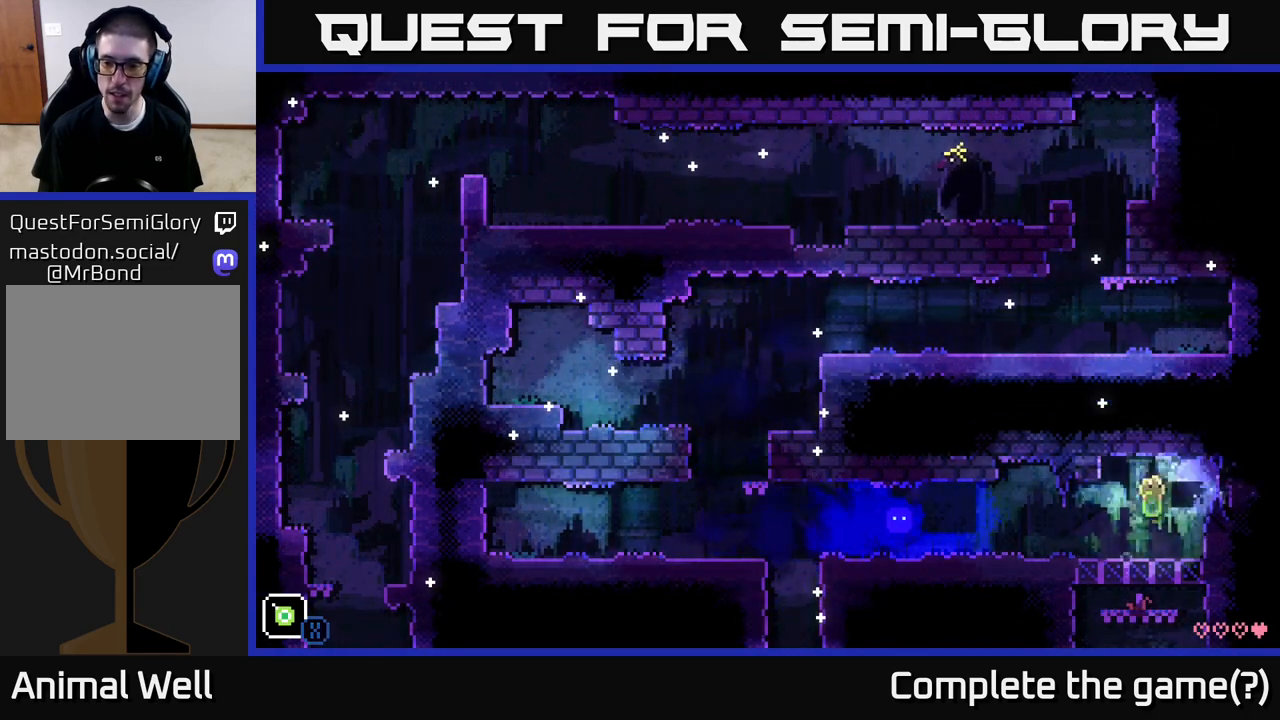
{"buttons": [], "left_stick": "center", "right_stick": "center", "events": [[17, "left_stick", "center"], [50, "A", "up"], [133, "X", "up"], [183, "X", "down"], [350, "X", "up"]]}
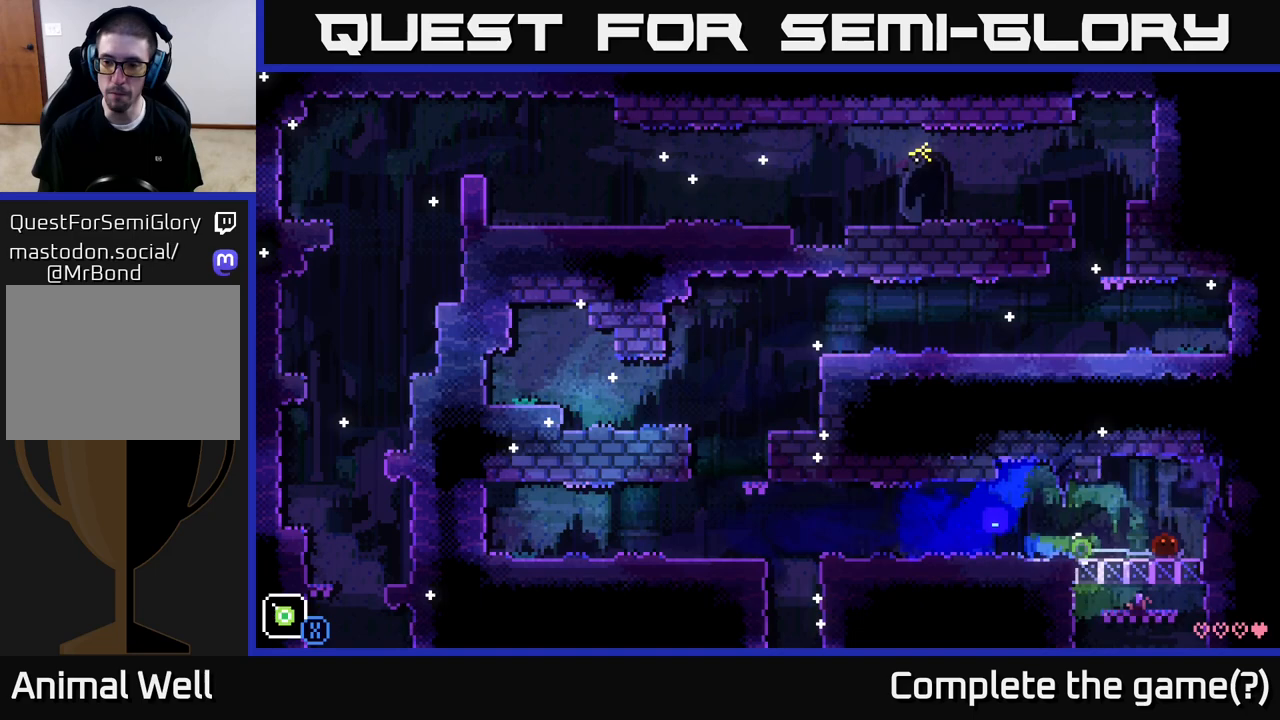
{"buttons": ["X"], "left_stick": "center", "right_stick": "center", "events": [[67, "A", "down"], [150, "X", "down"], [200, "left_stick", "right"], [283, "X", "up"], [350, "A", "up"], [350, "left_stick", "center"], [433, "X", "down"]]}
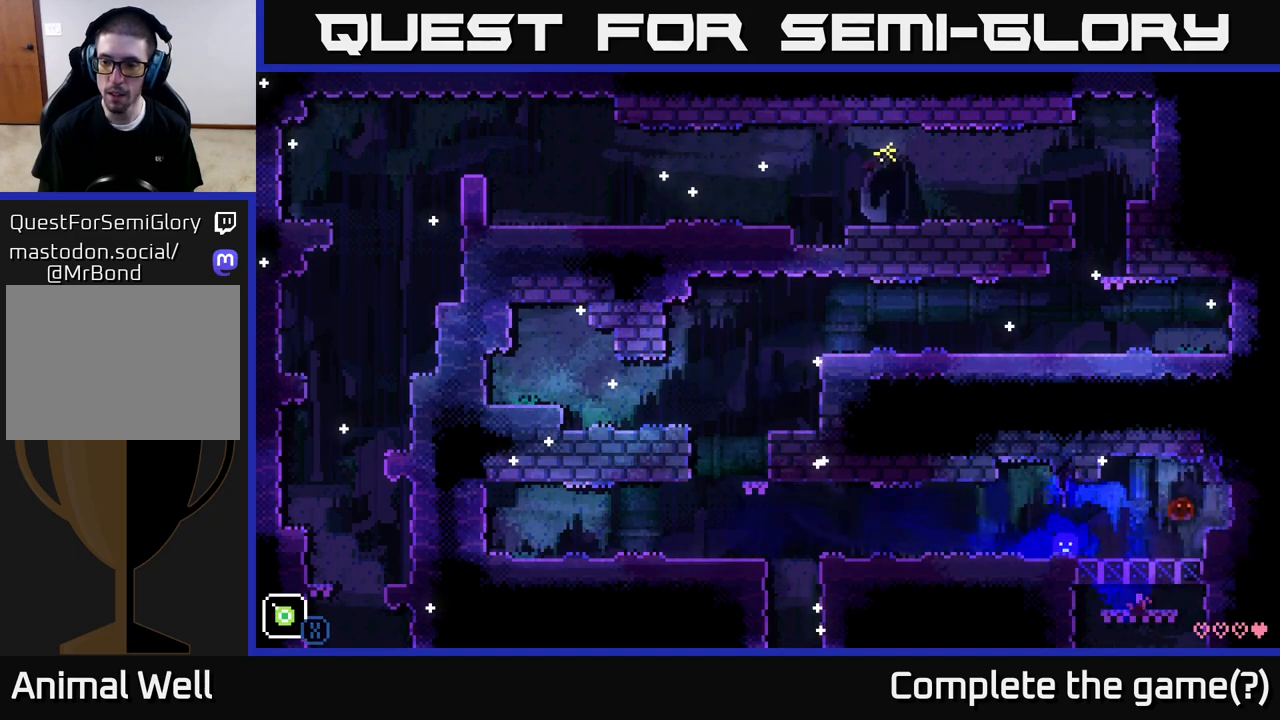
{"buttons": [], "left_stick": "right", "right_stick": "center", "events": [[100, "X", "up"], [283, "A", "down"], [283, "left_stick", "right"], [350, "X", "down"], [367, "A", "up"], [400, "X", "up"]]}
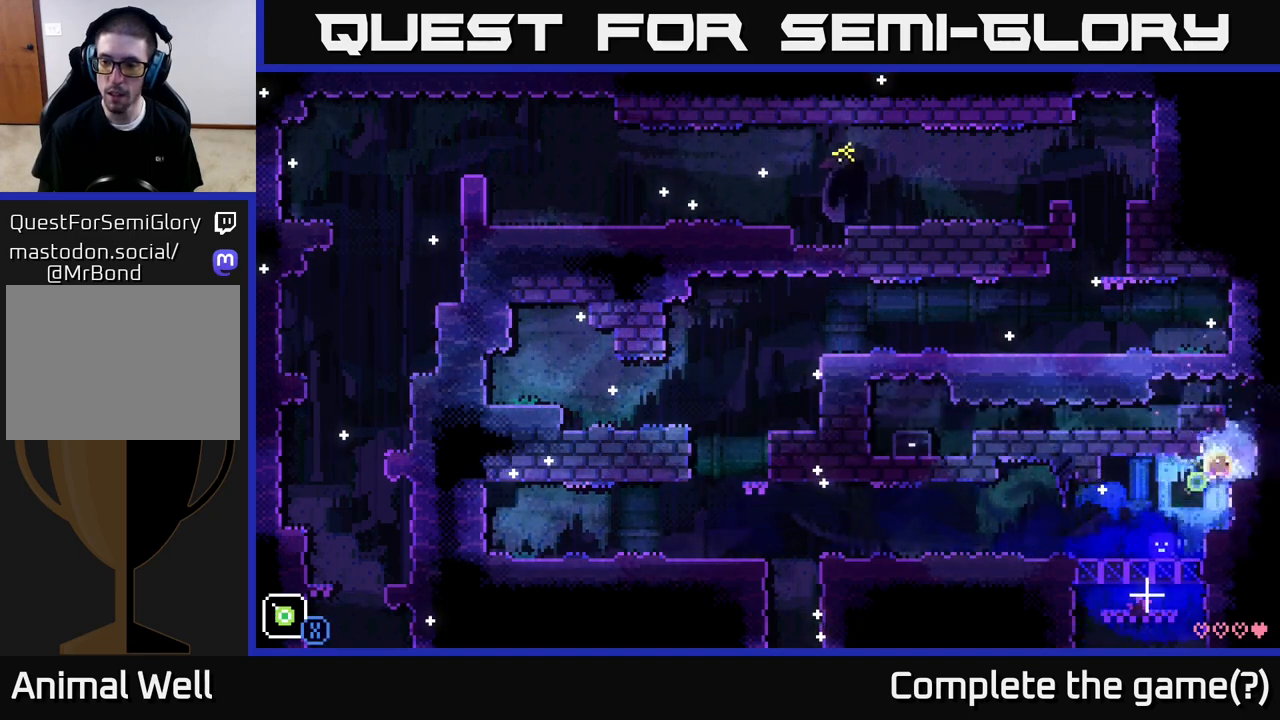
{"buttons": ["A"], "left_stick": "right", "right_stick": "center", "events": [[467, "A", "down"]]}